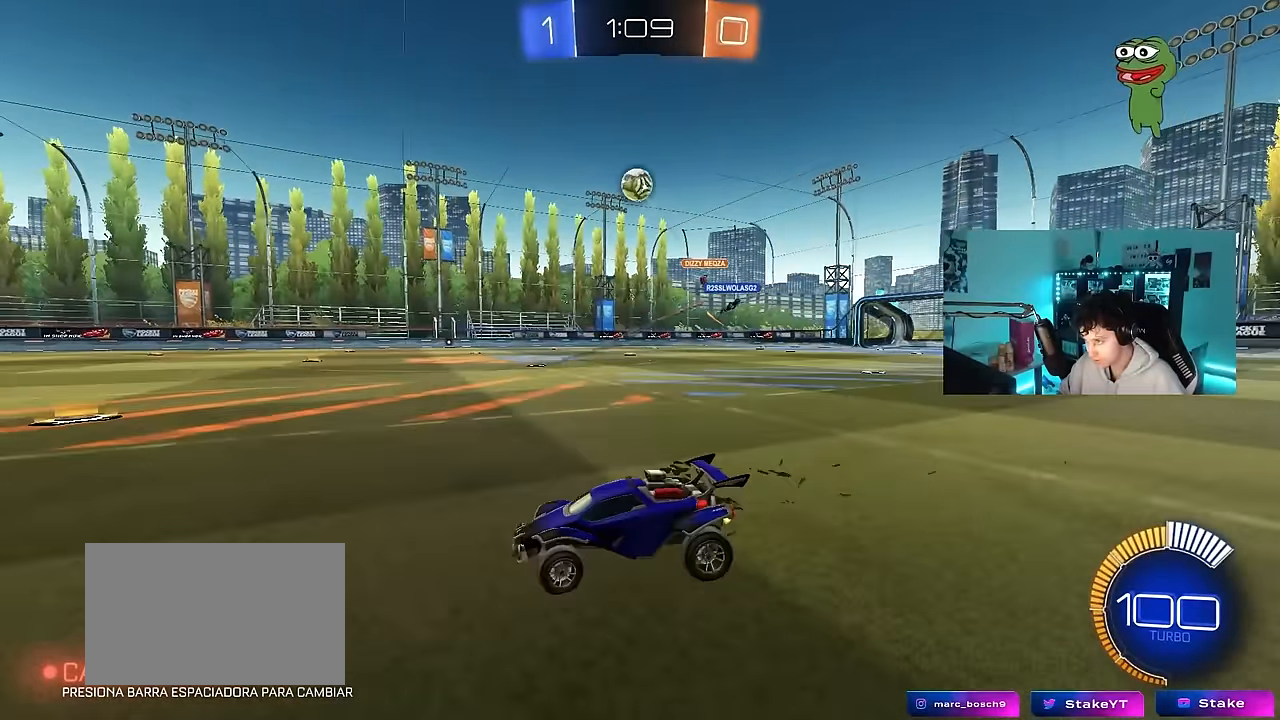
Gameplay with keyboard and mouse; each line is a JSON object with the keys and mouse buttons held at the frame after it. "events" lists presses ("down") and releases ("up") of "1", "2", "3", "4", "5", "a", "alt", "c", "caps_lock", "ctrl", "d", "e", "f", "g", "q", "r", "s", "shift", "space", "t", "tab", "v", "w", "x", "z", "mouse_left", "mouse_wheel" and "mouse_right" between this image and that frame as [ms after this image, input, new state], when the widget could be followed in between. "mouse_left", "mouse_wheel", "mouse_right" = the "left", "wheel", "right" buttons of the "mouse" list. No other keys are recorded. "wheel" means that the mouse wheel is clicked or scrolled. Mouse movement is not recorded.
{"keys": ["a", "d", "s", "shift"], "mouse": ["left", "right"], "events": [[50, "a", "up"], [50, "d", "down"], [50, "w", "up"], [83, "mouse_right", "down"], [133, "s", "down"], [233, "d", "up"], [283, "mouse_left", "down"], [333, "mouse_right", "up"], [333, "s", "up"], [366, "mouse_right", "down"], [416, "d", "down"], [416, "s", "down"], [466, "a", "down"], [466, "shift", "down"]]}
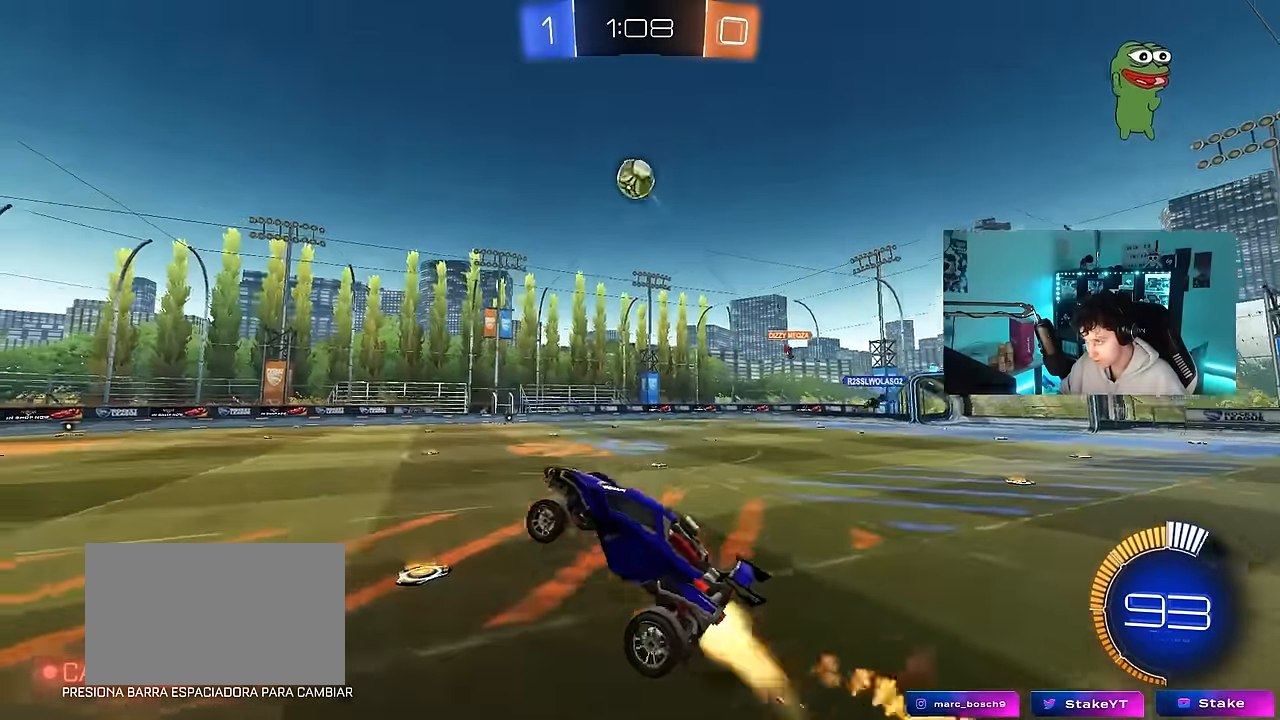
{"keys": ["a", "w"], "mouse": ["left"], "events": [[50, "d", "up"], [50, "mouse_right", "up"], [100, "s", "up"], [150, "shift", "up"], [250, "a", "up"], [383, "w", "down"], [433, "a", "down"]]}
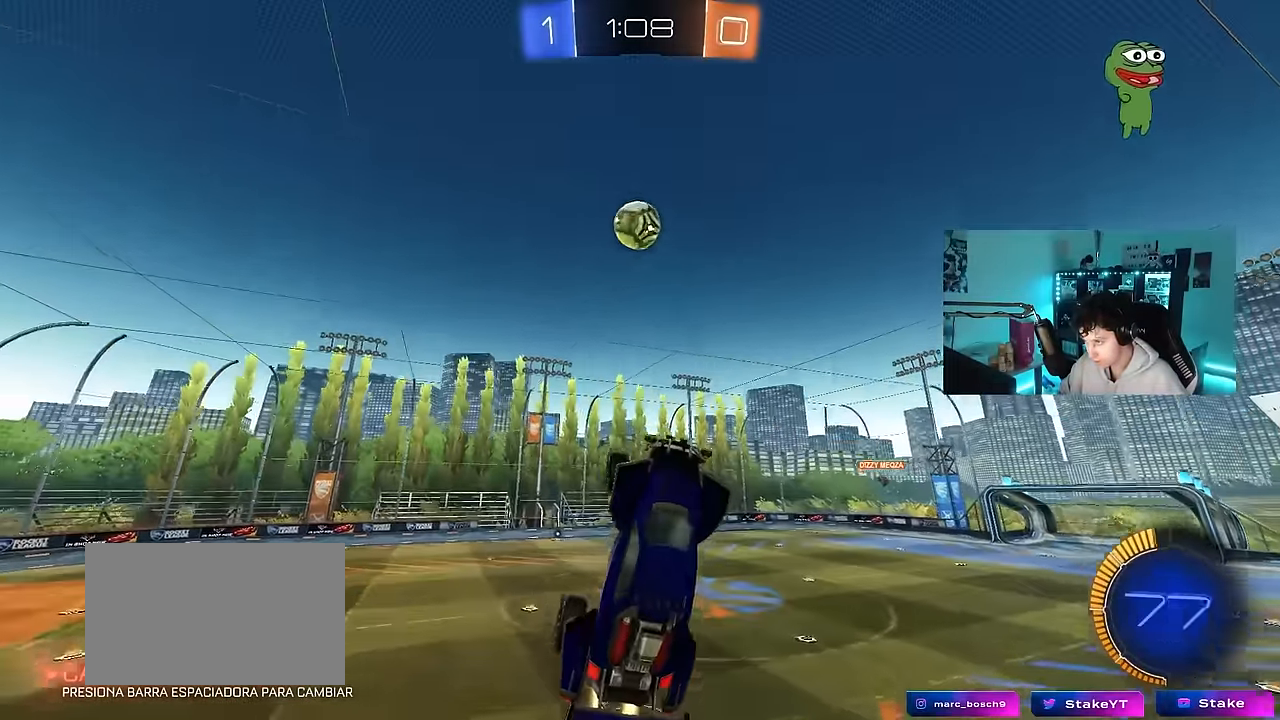
{"keys": [], "mouse": [], "events": [[33, "a", "up"], [33, "d", "down"], [83, "d", "up"], [83, "w", "up"], [116, "a", "down"], [350, "a", "up"], [350, "mouse_left", "up"]]}
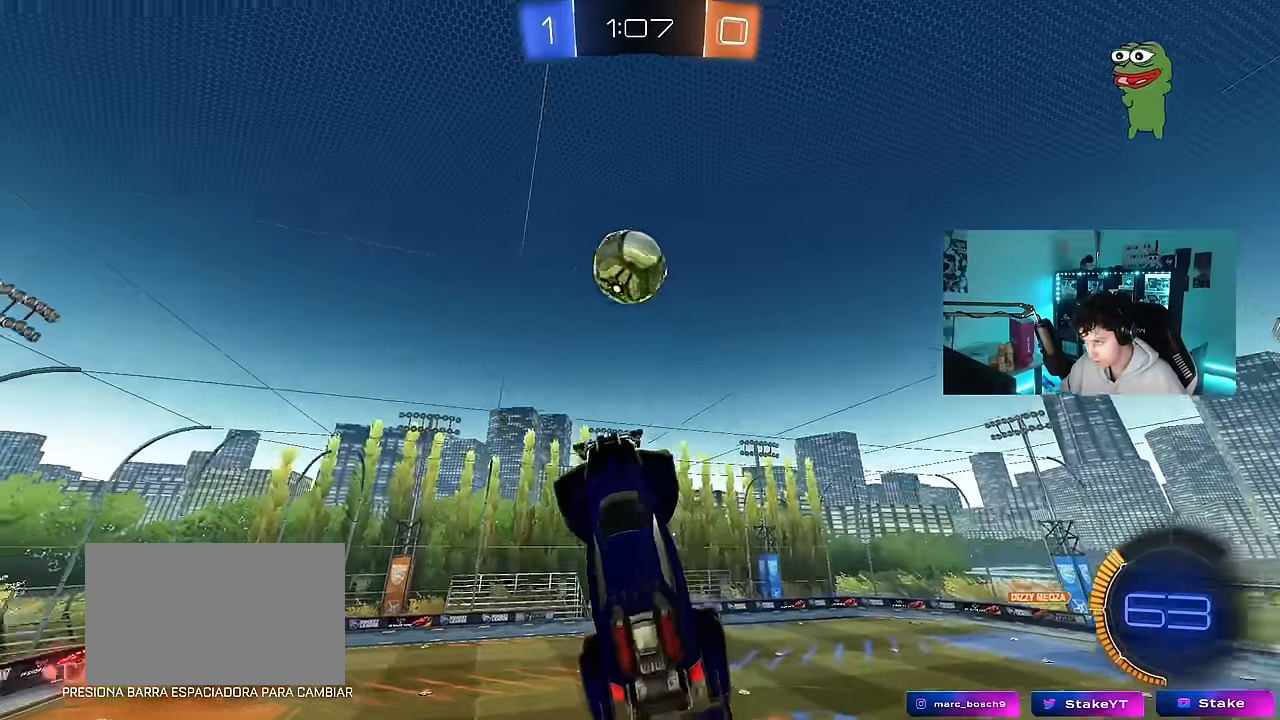
{"keys": ["a", "s", "shift"], "mouse": ["left"], "events": [[50, "a", "down"], [50, "s", "down"], [83, "mouse_left", "down"], [83, "shift", "down"], [183, "shift", "up"], [233, "mouse_left", "up"], [233, "s", "up"], [283, "a", "up"], [333, "a", "down"], [333, "mouse_left", "down"], [366, "s", "down"], [466, "shift", "down"]]}
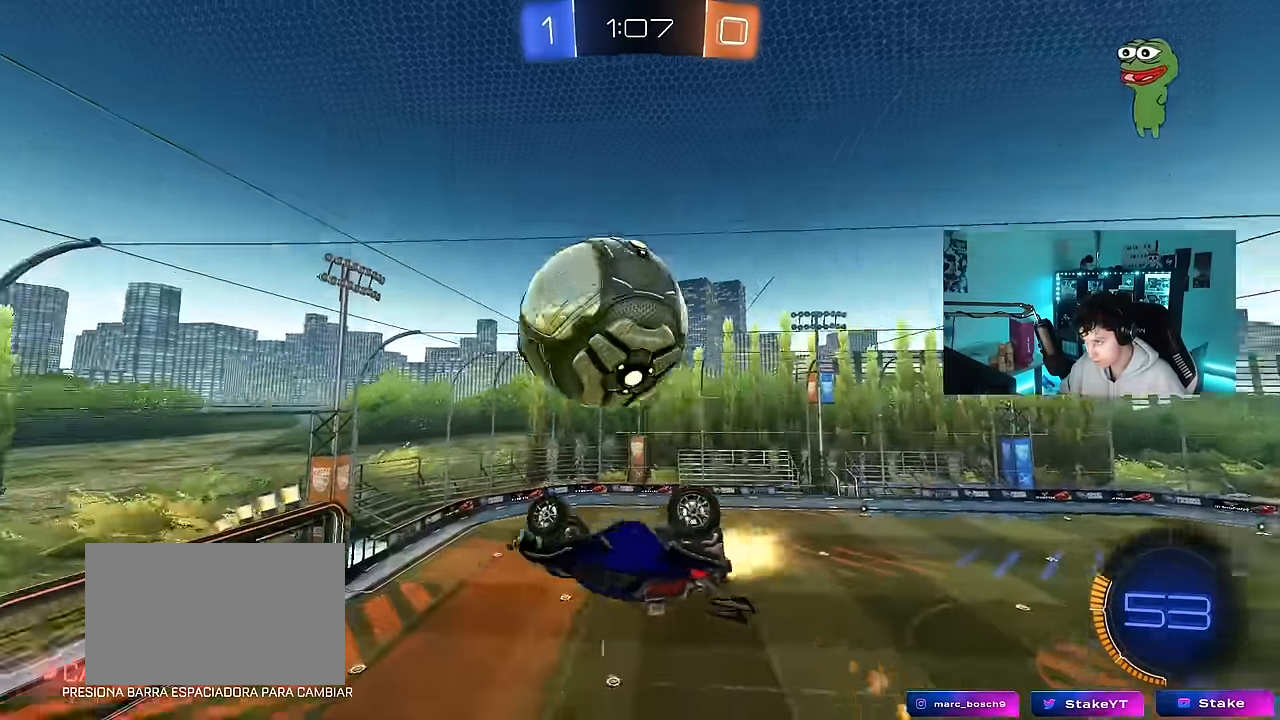
{"keys": ["a", "shift", "w"], "mouse": [], "events": [[16, "shift", "up"], [66, "s", "up"], [100, "mouse_left", "up"], [150, "w", "down"], [433, "shift", "down"]]}
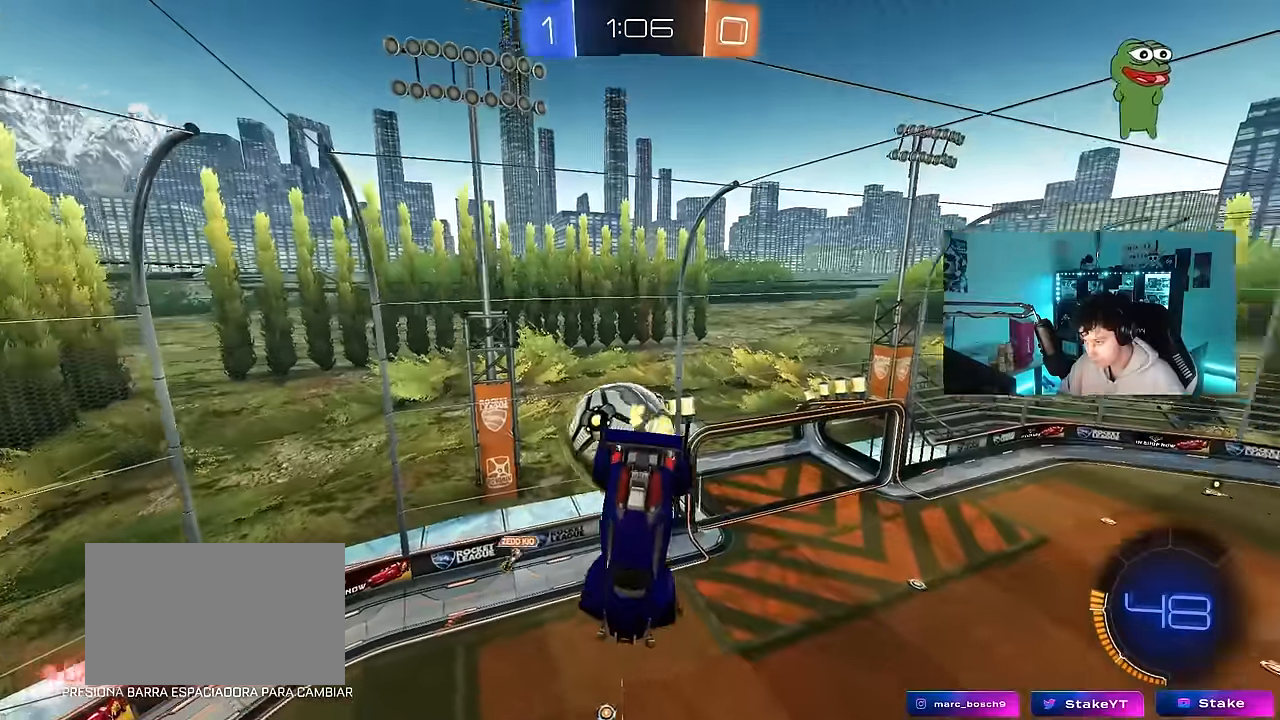
{"keys": [], "mouse": ["left"], "events": [[33, "w", "up"], [166, "s", "down"], [216, "mouse_left", "down"], [216, "shift", "up"], [266, "d", "down"], [350, "d", "up"], [400, "mouse_left", "up"], [450, "a", "up"], [450, "s", "up"], [500, "mouse_left", "down"]]}
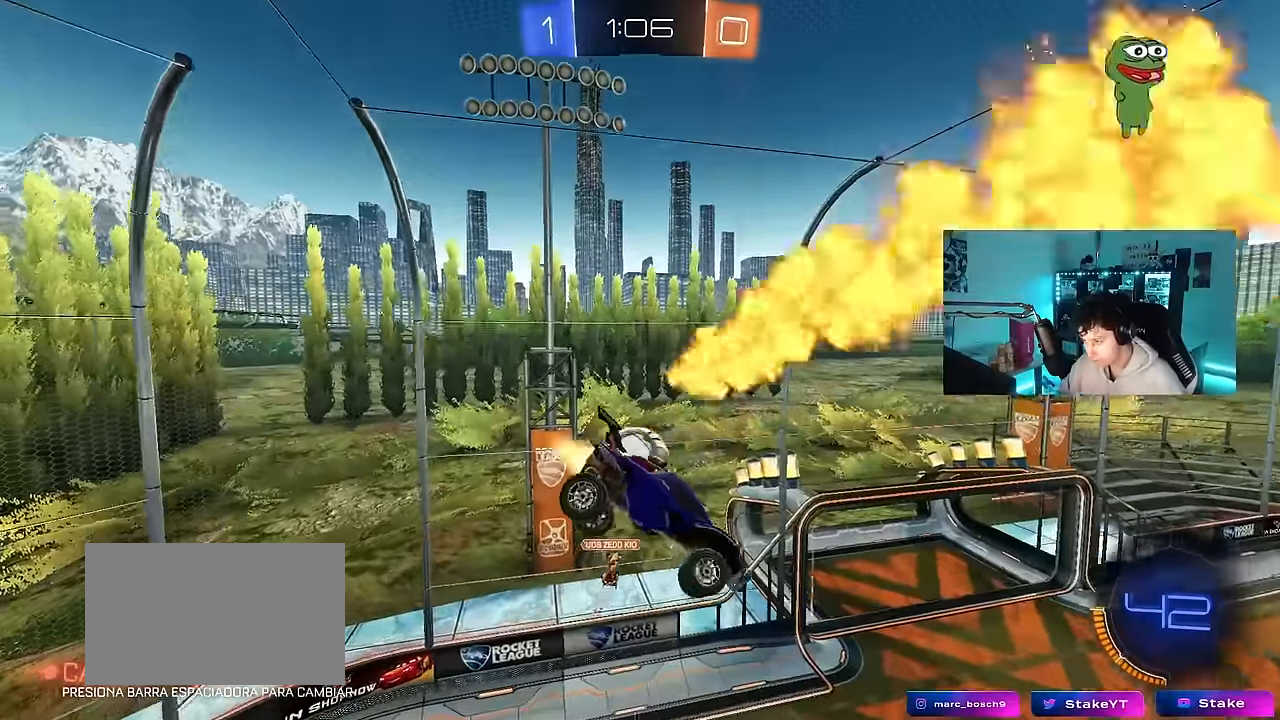
{"keys": ["a", "s"], "mouse": [], "events": [[100, "mouse_left", "up"], [366, "a", "down"], [466, "s", "down"]]}
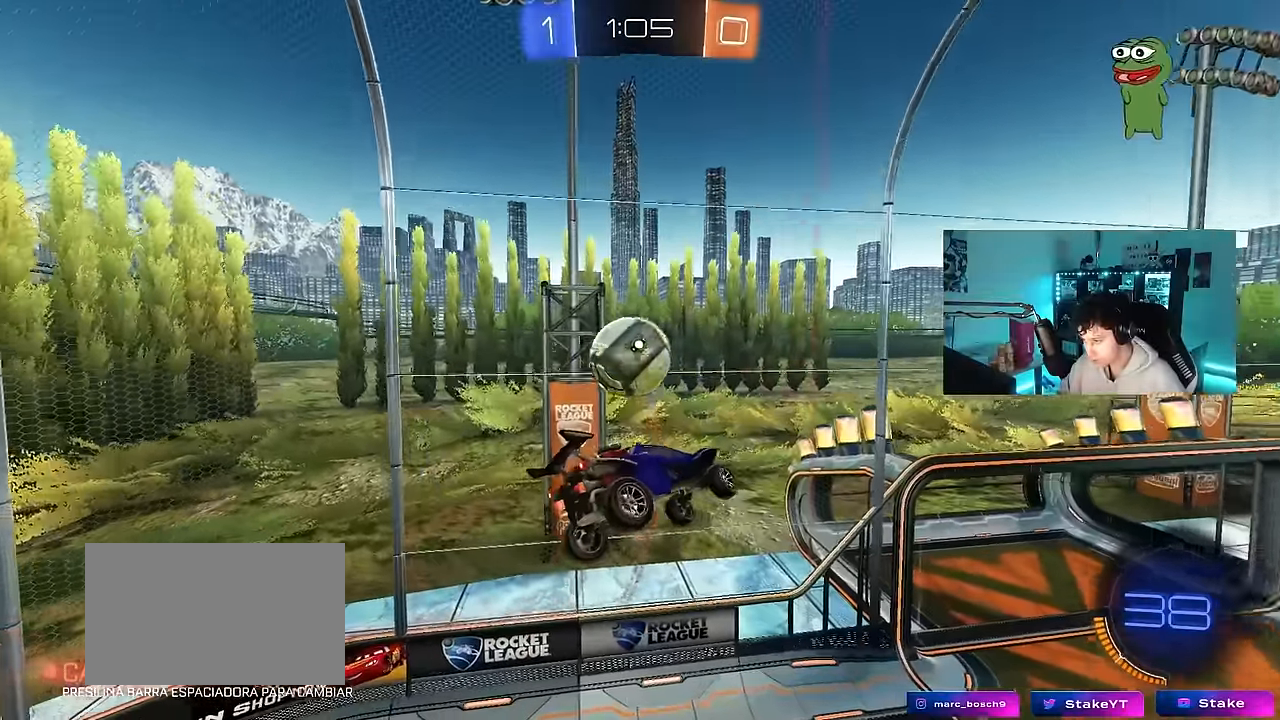
{"keys": ["d", "shift"], "mouse": [], "events": [[333, "a", "up"], [333, "s", "up"], [333, "shift", "down"], [333, "space", "down"], [383, "d", "down"], [483, "space", "up"]]}
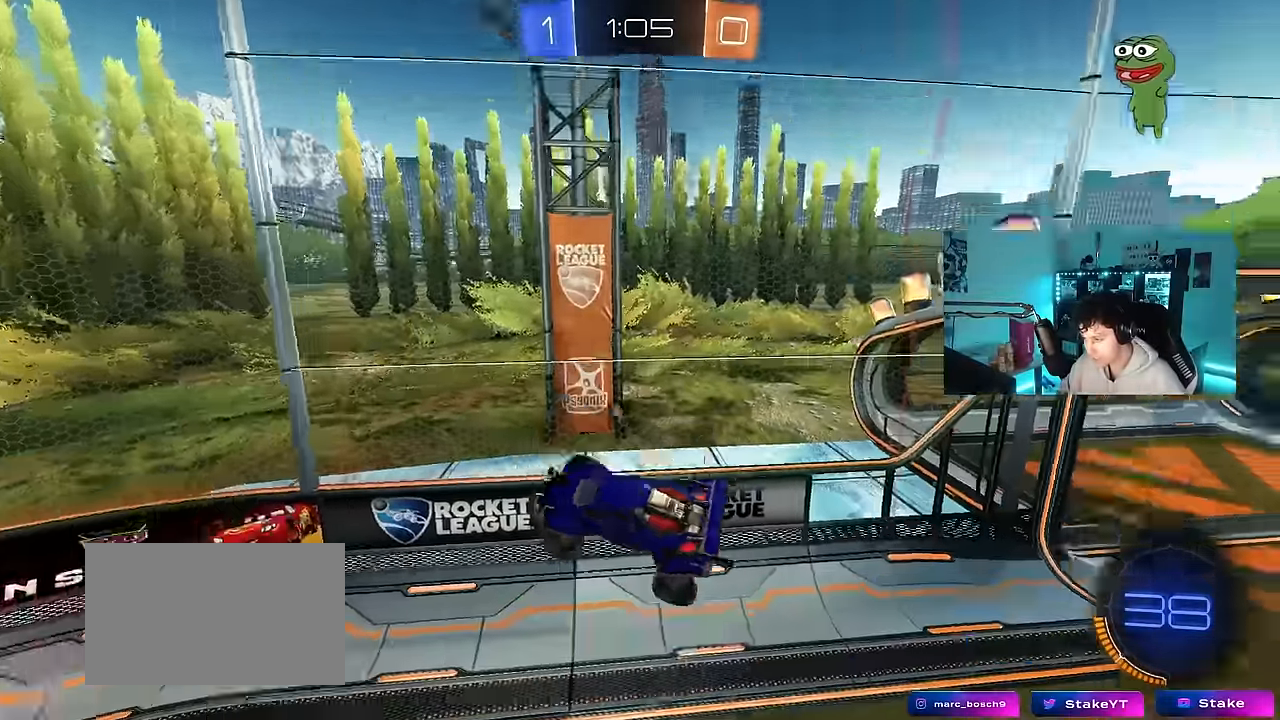
{"keys": ["w"], "mouse": ["left"], "events": [[33, "shift", "up"], [66, "d", "up"], [116, "a", "down"], [266, "a", "up"], [266, "w", "down"], [350, "mouse_left", "down"], [350, "mouse_right", "down"], [500, "mouse_right", "up"]]}
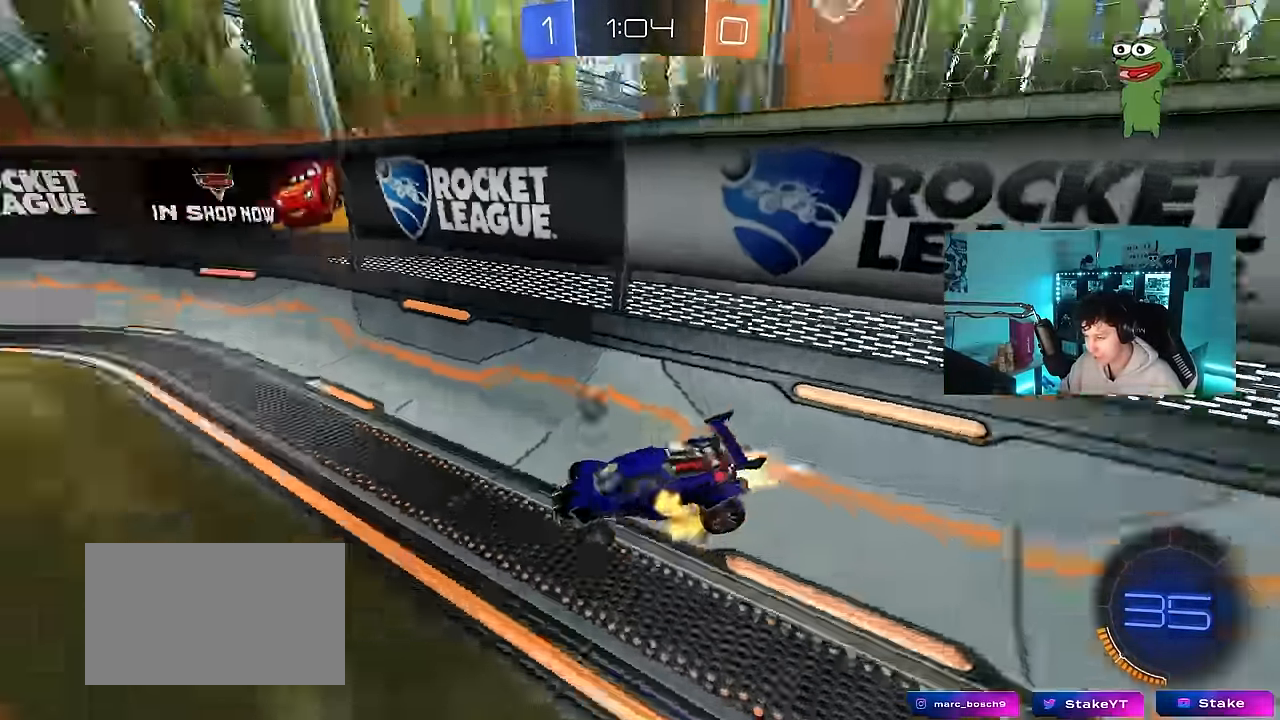
{"keys": ["w"], "mouse": ["left"], "events": []}
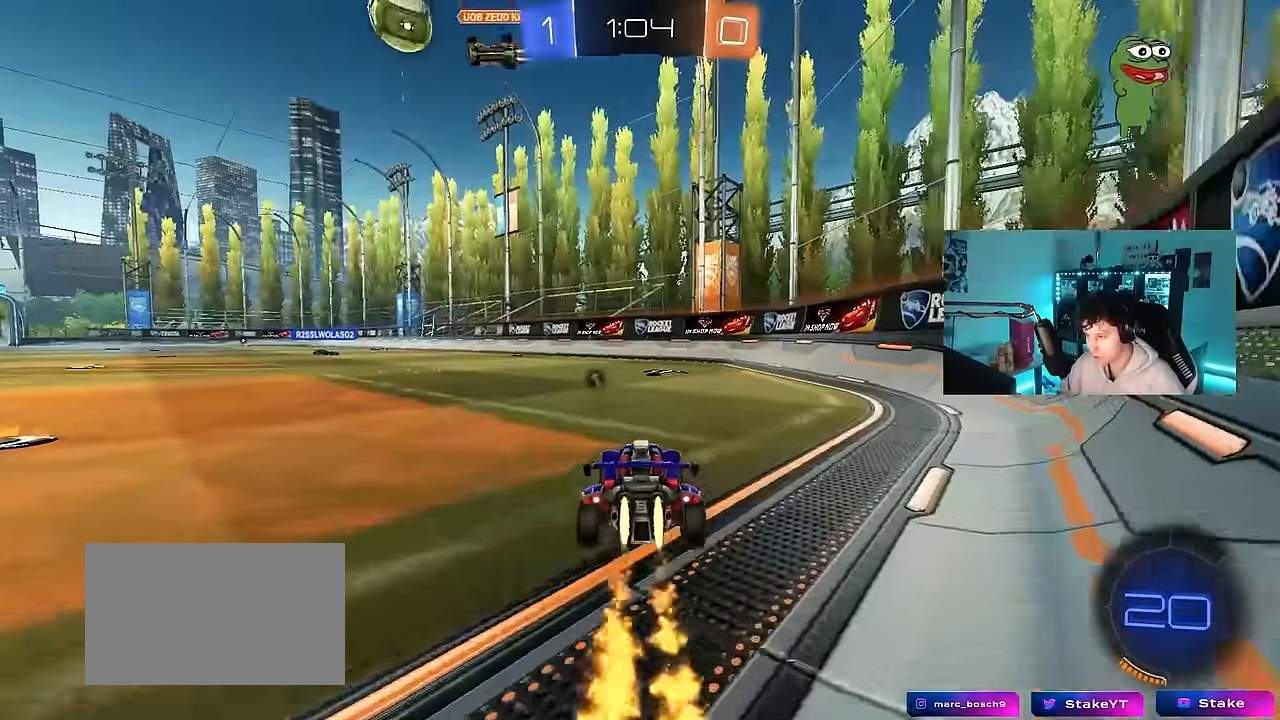
{"keys": ["w"], "mouse": ["left"], "events": [[66, "space", "down"], [100, "mouse_left", "up"], [250, "space", "up"], [433, "mouse_left", "down"]]}
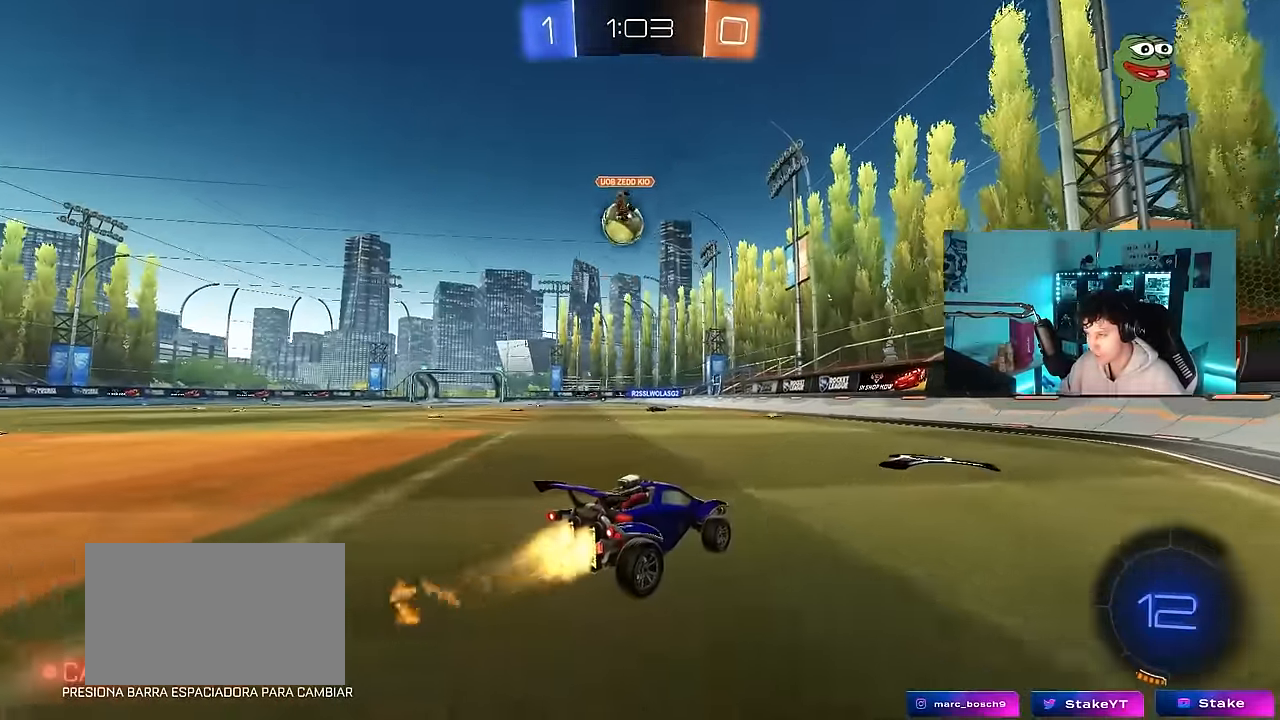
{"keys": ["a", "s", "shift"], "mouse": ["left", "right"], "events": [[66, "a", "down"], [266, "a", "up"], [266, "d", "down"], [300, "mouse_right", "down"], [366, "a", "down"], [366, "shift", "down"], [400, "d", "up"], [400, "mouse_right", "up"], [450, "mouse_right", "down"], [500, "s", "down"], [500, "w", "up"]]}
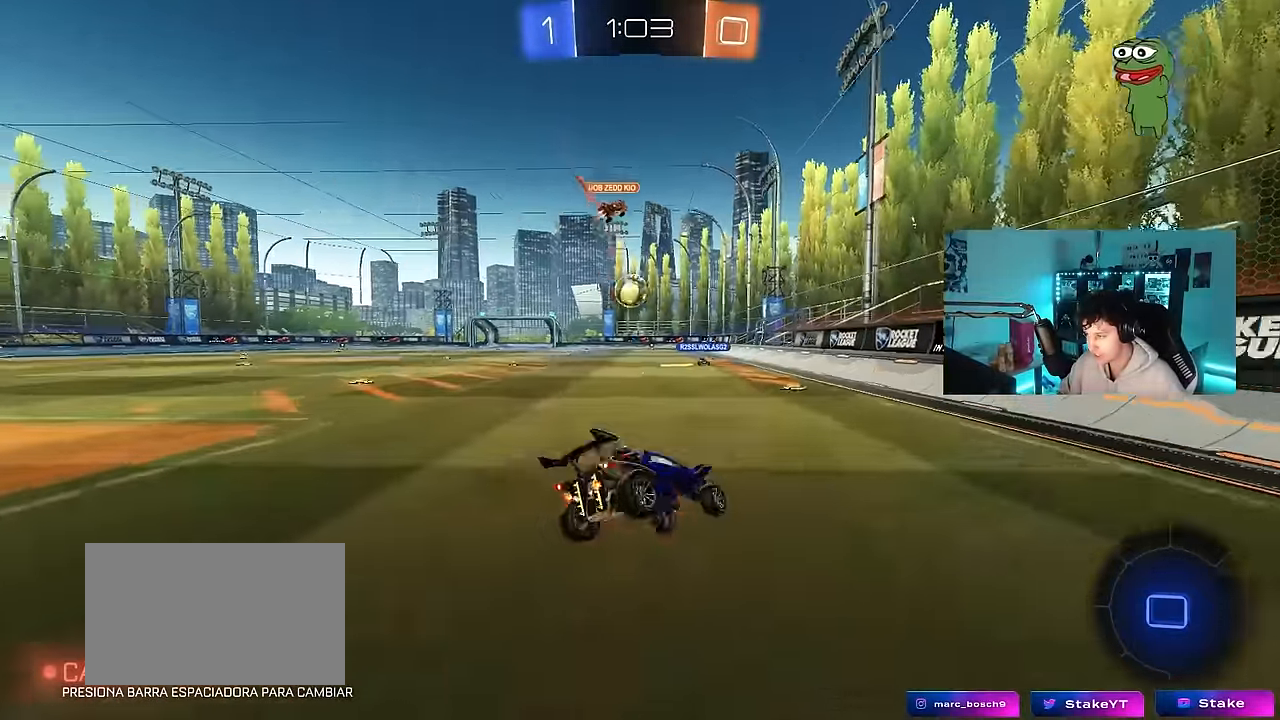
{"keys": ["a", "shift"], "mouse": [], "events": [[133, "mouse_right", "up"], [183, "mouse_left", "up"], [366, "s", "up"]]}
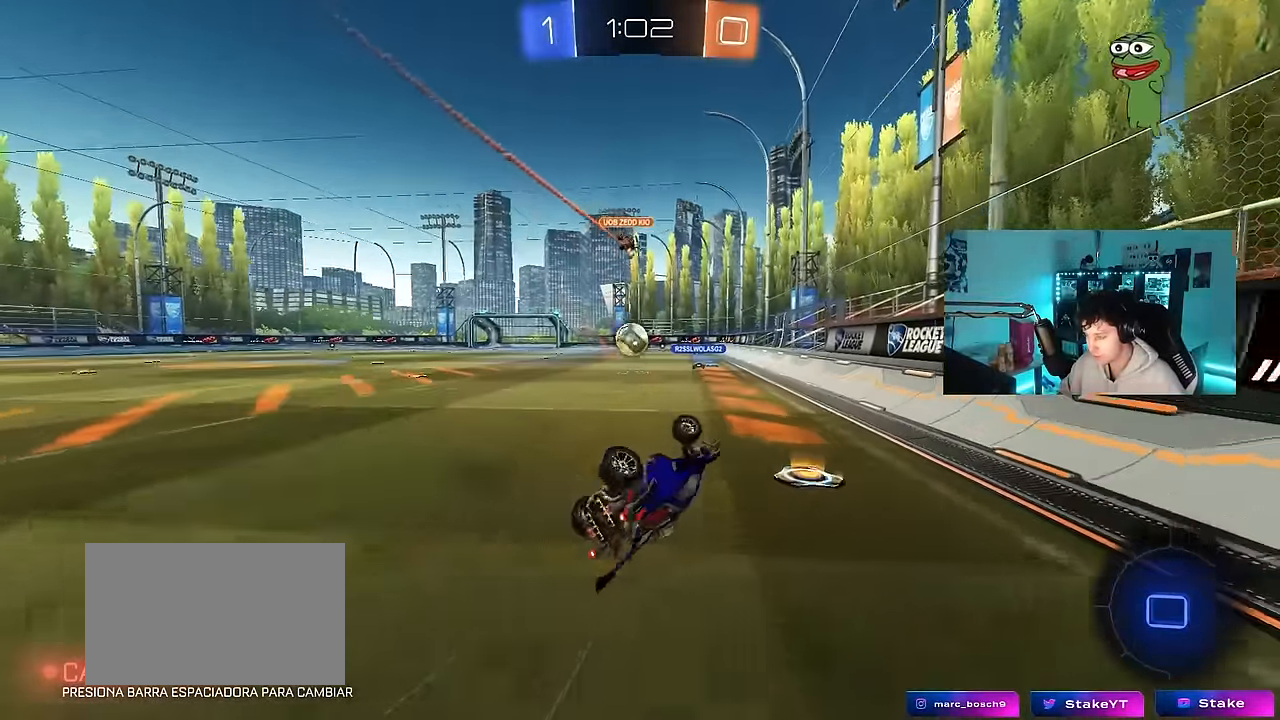
{"keys": [], "mouse": ["left"], "events": [[16, "s", "down"], [200, "shift", "up"], [250, "s", "up"], [333, "a", "up"], [483, "mouse_left", "down"]]}
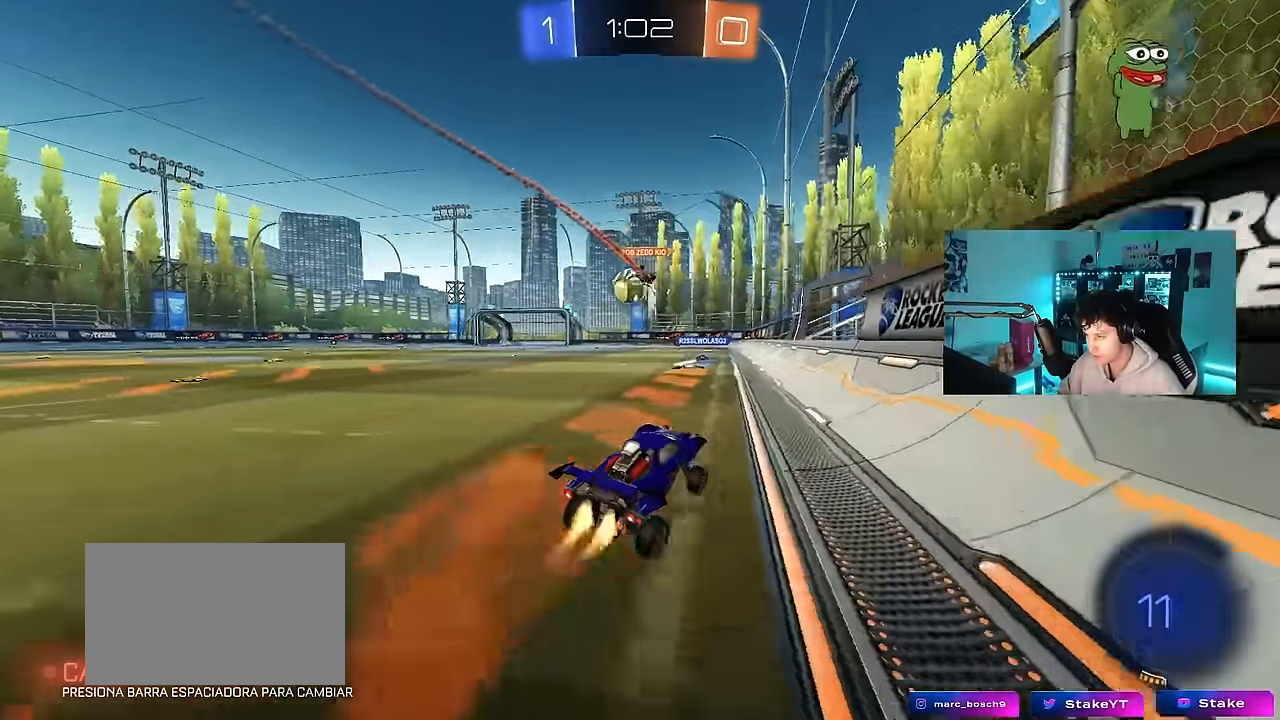
{"keys": ["w"], "mouse": [], "events": [[83, "a", "down"], [83, "w", "down"], [300, "mouse_left", "up"], [500, "a", "up"]]}
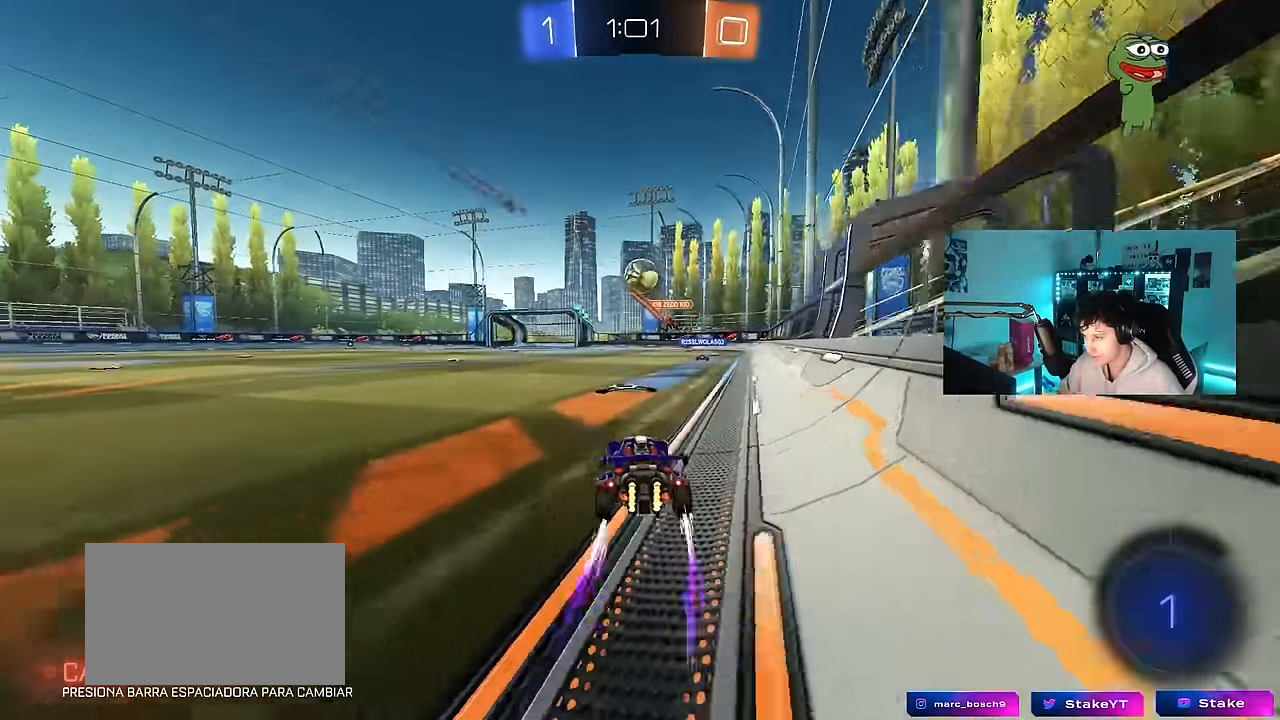
{"keys": ["a", "s", "shift"], "mouse": ["right"], "events": [[233, "mouse_right", "down"], [283, "a", "down"], [333, "mouse_right", "up"], [333, "shift", "down"], [366, "mouse_right", "down"], [416, "s", "down"], [416, "w", "up"]]}
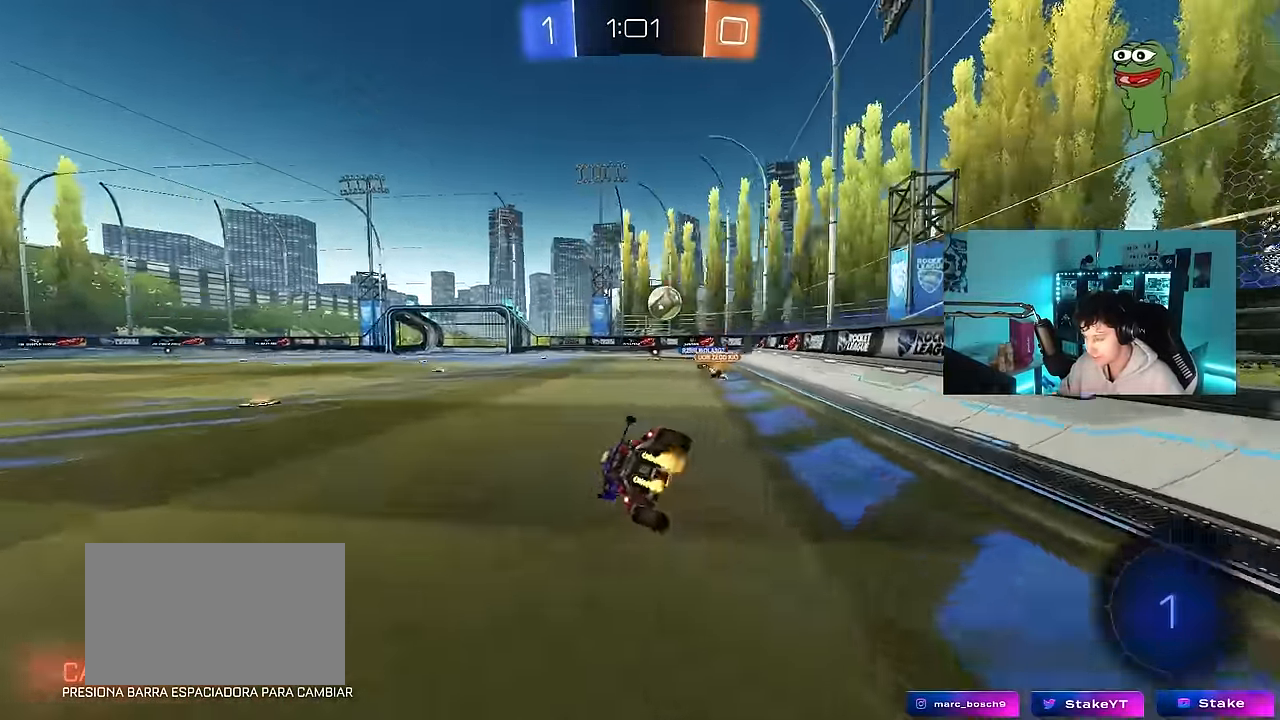
{"keys": ["a", "s", "shift"], "mouse": [], "events": [[100, "mouse_right", "up"], [300, "s", "up"], [383, "s", "down"]]}
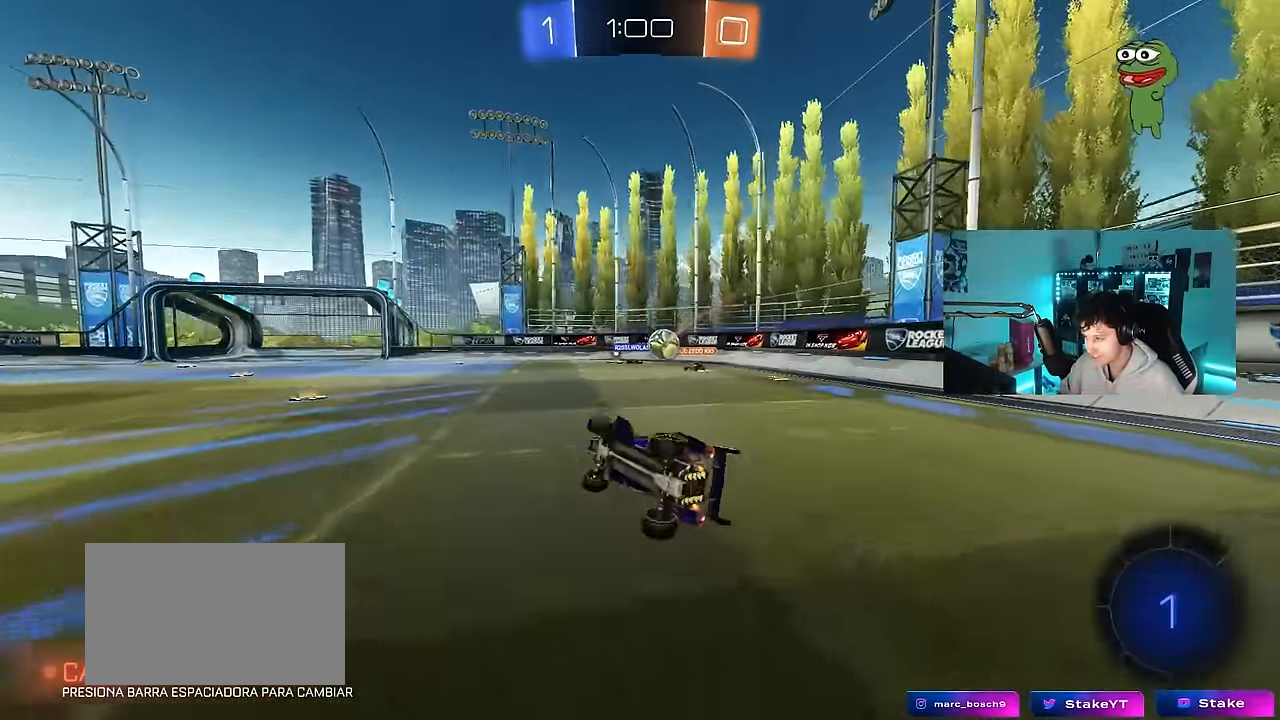
{"keys": ["w"], "mouse": [], "events": [[116, "a", "up"], [116, "s", "up"], [116, "shift", "up"], [350, "w", "down"]]}
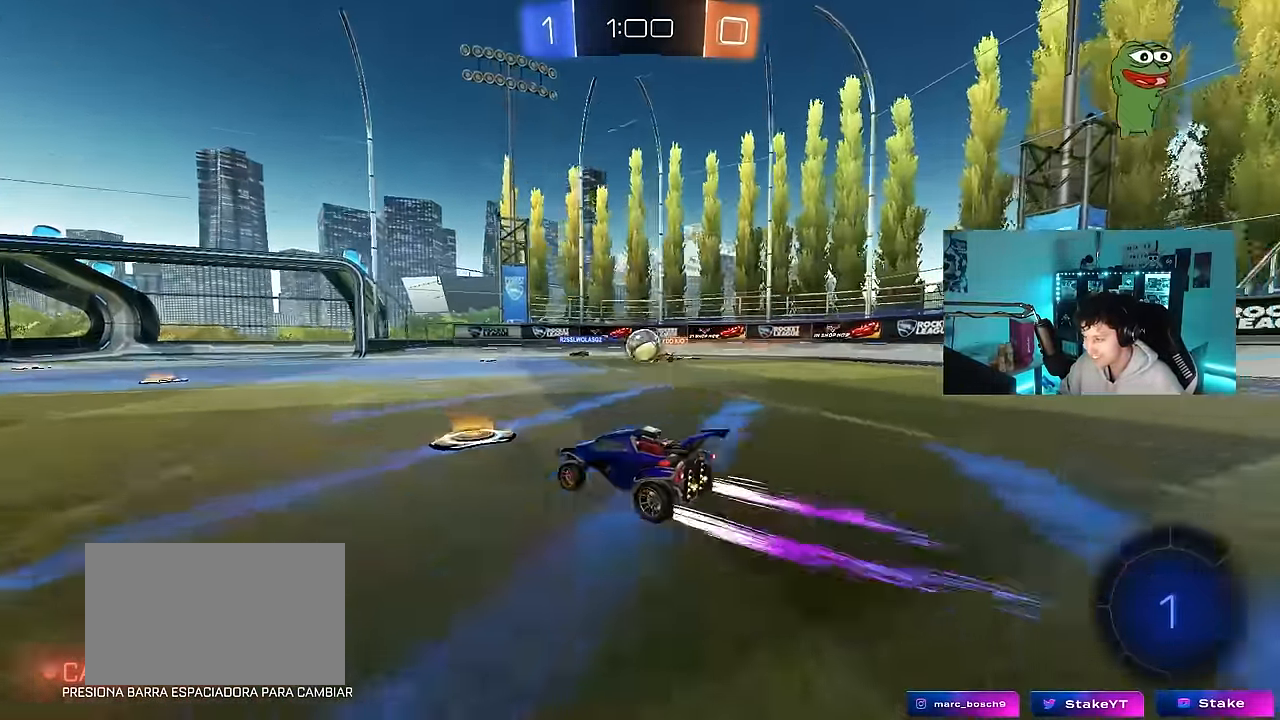
{"keys": [], "mouse": [], "events": [[283, "a", "down"], [416, "w", "up"], [466, "a", "up"]]}
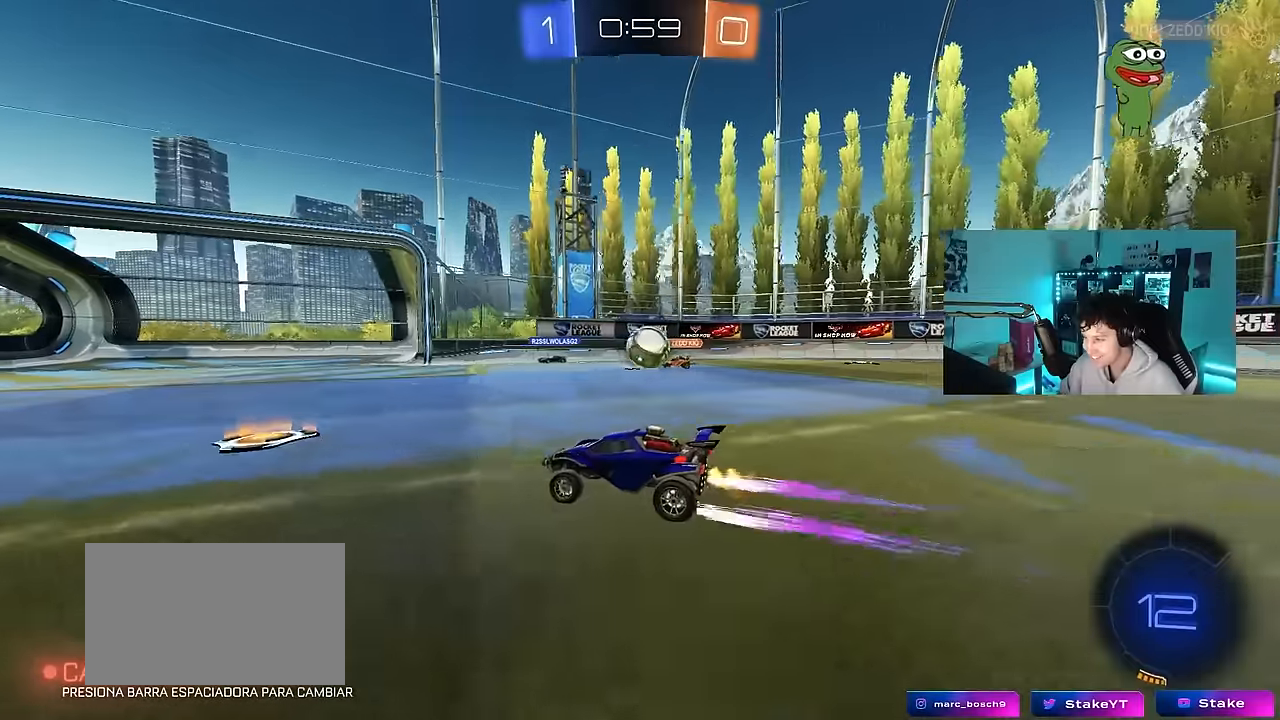
{"keys": [], "mouse": [], "events": []}
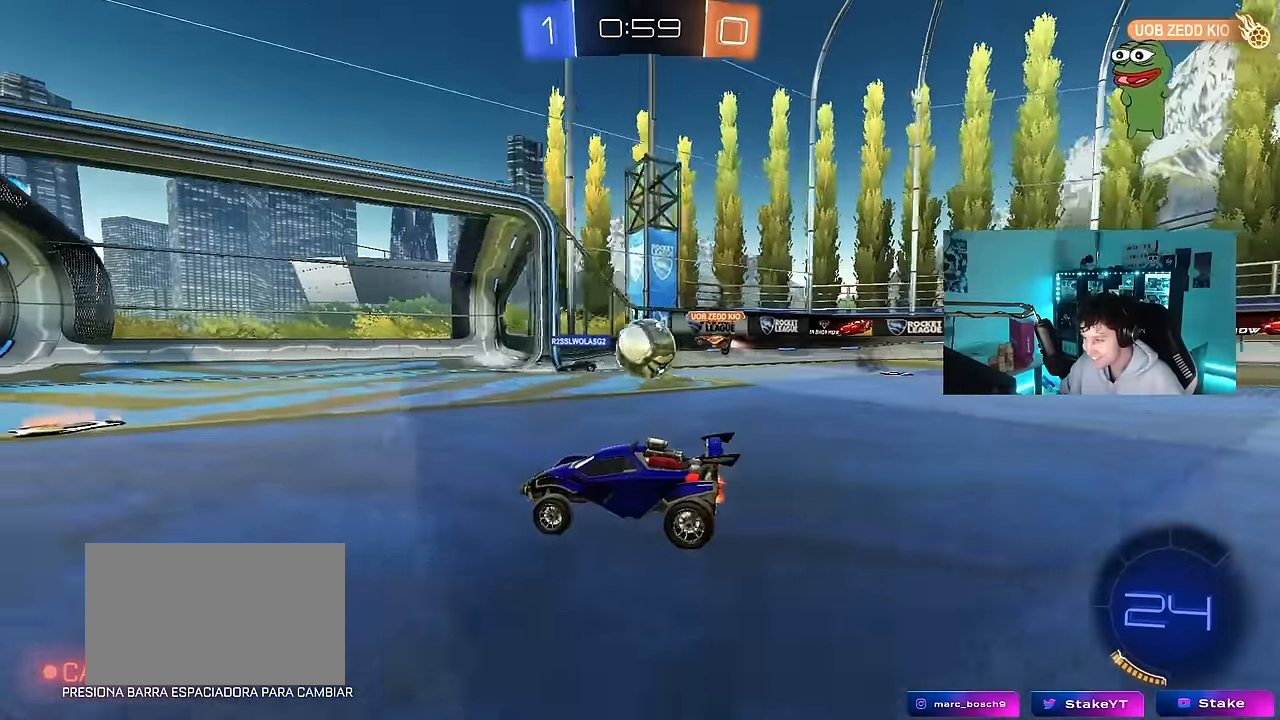
{"keys": ["w"], "mouse": [], "events": [[33, "a", "down"], [33, "s", "down"], [166, "s", "up"], [266, "a", "up"], [350, "w", "down"]]}
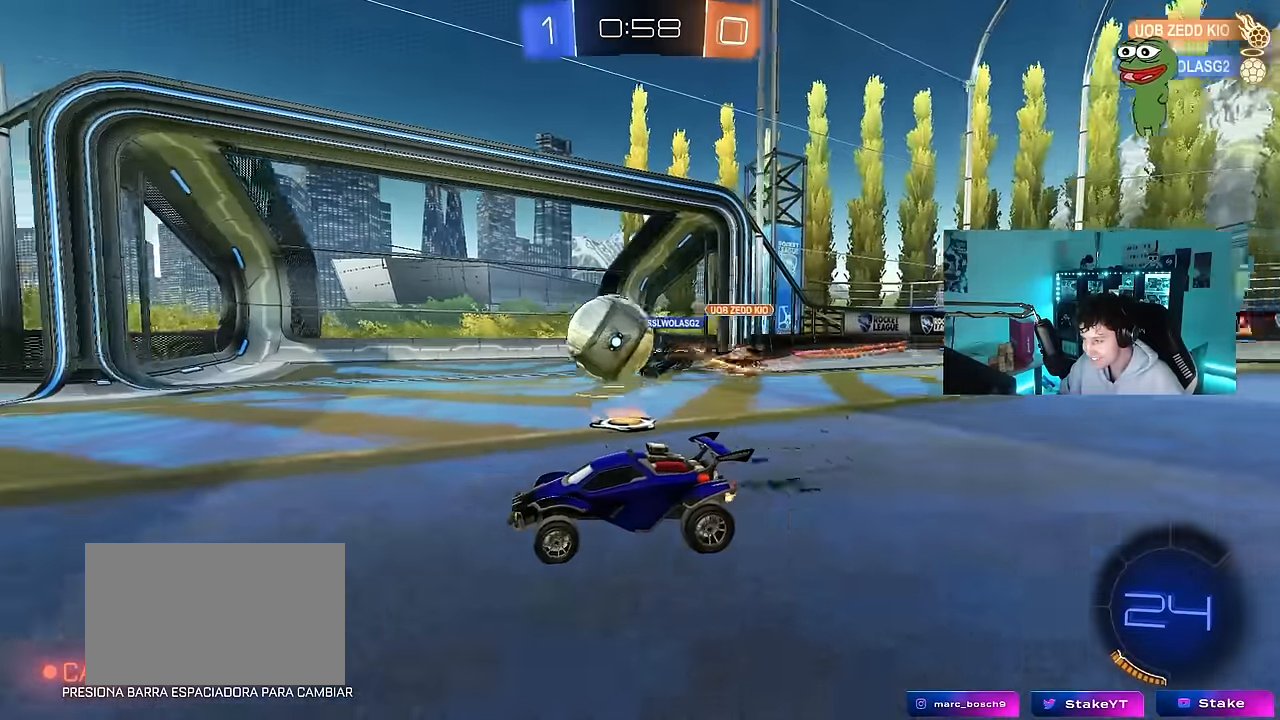
{"keys": ["a", "w"], "mouse": ["left"], "events": [[50, "a", "down"], [133, "a", "up"], [133, "mouse_left", "down"], [183, "d", "down"], [283, "d", "up"], [466, "a", "down"]]}
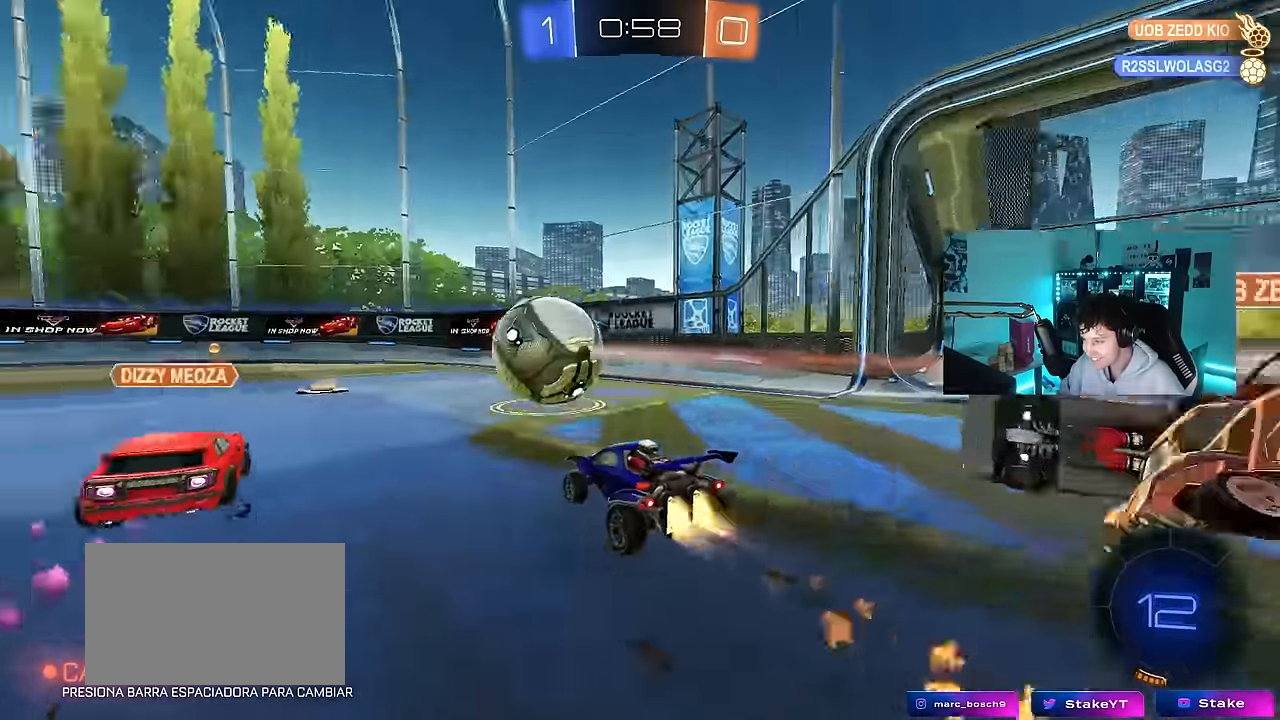
{"keys": ["w"], "mouse": [], "events": [[66, "a", "up"], [300, "a", "down"], [433, "a", "up"], [433, "mouse_left", "up"]]}
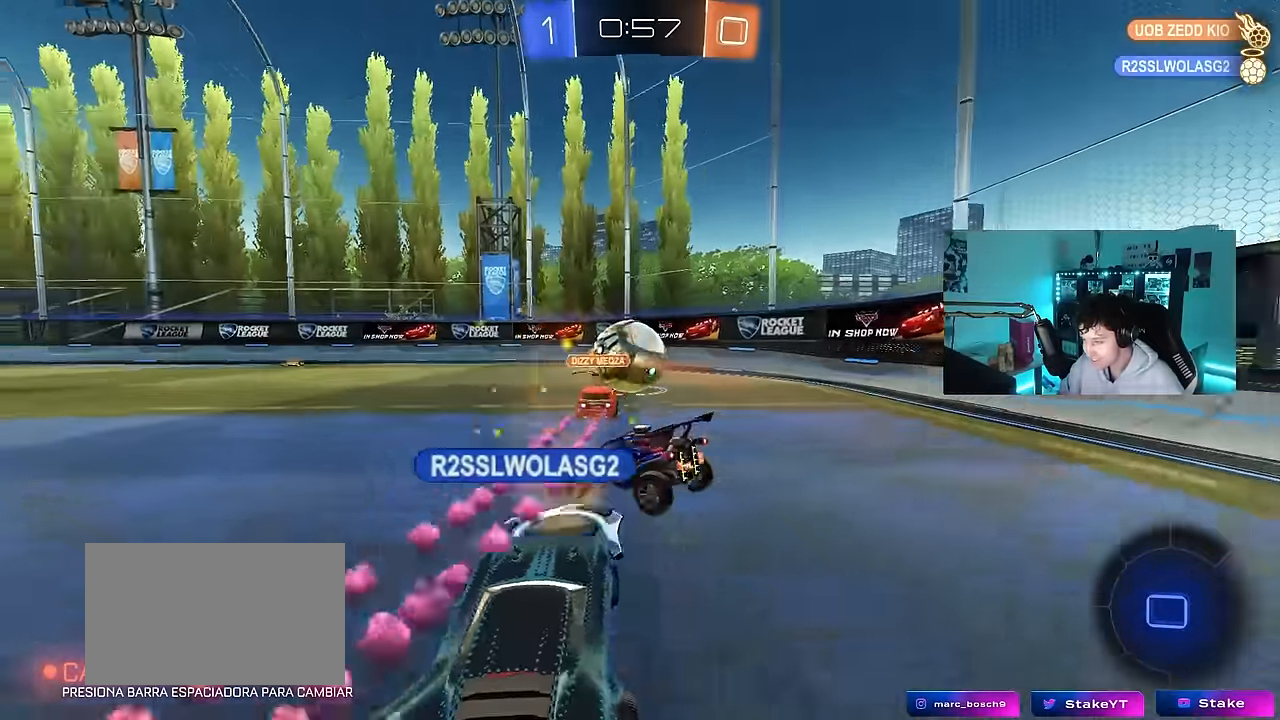
{"keys": [], "mouse": [], "events": [[33, "d", "down"], [166, "w", "up"], [216, "d", "up"]]}
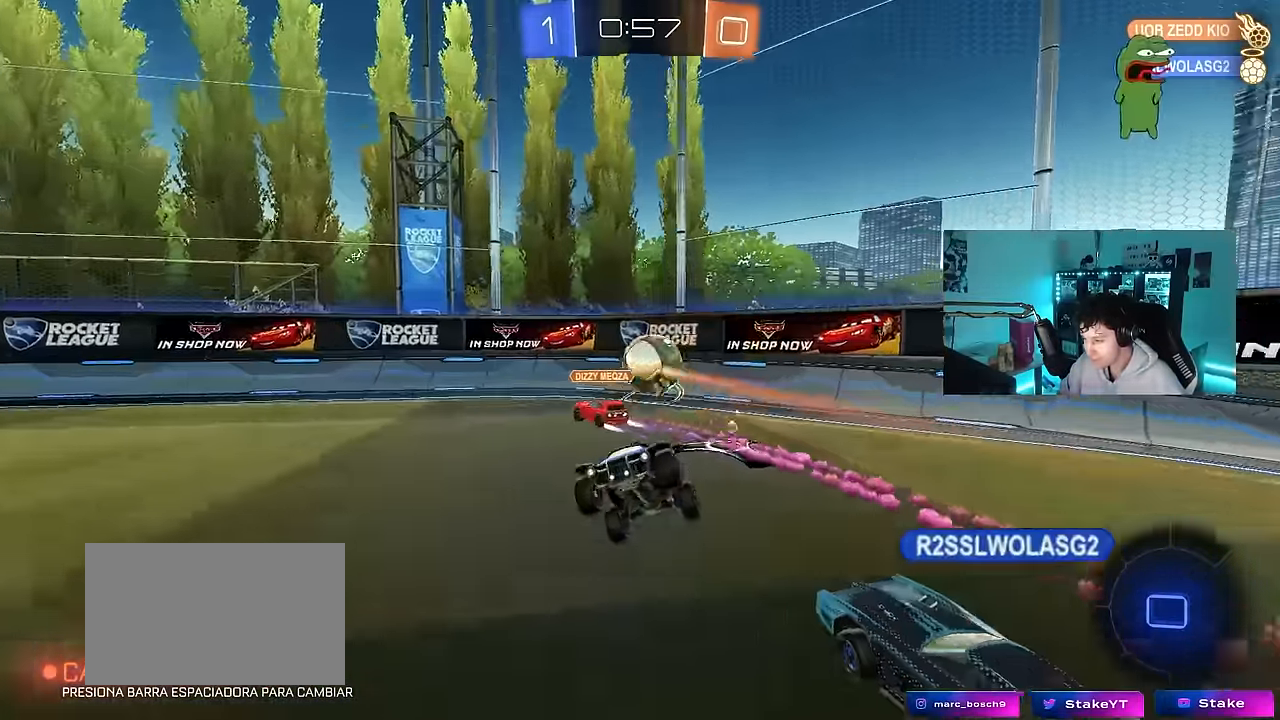
{"keys": ["d", "w"], "mouse": [], "events": [[100, "a", "down"], [100, "s", "down"], [133, "shift", "down"], [233, "s", "up"], [366, "w", "down"], [416, "a", "up"], [416, "shift", "up"], [466, "d", "down"]]}
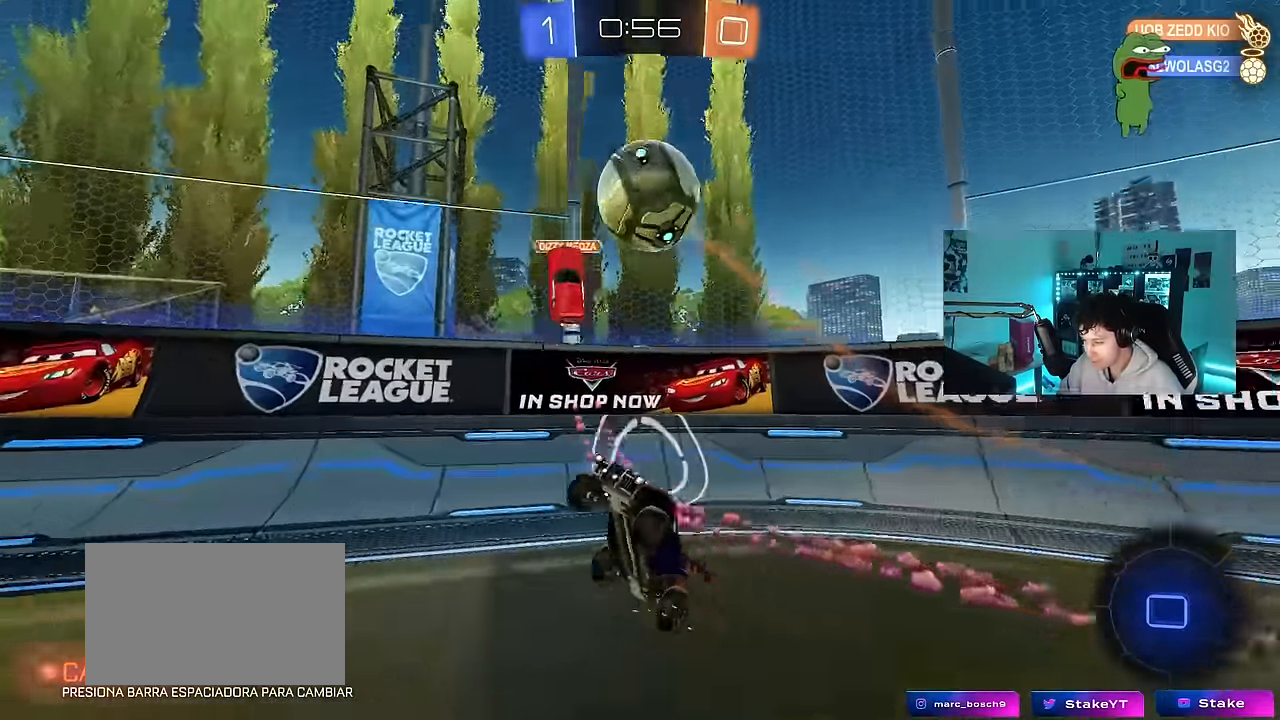
{"keys": ["a", "w"], "mouse": [], "events": [[16, "d", "up"], [150, "mouse_right", "down"], [250, "a", "down"], [250, "mouse_right", "up"], [383, "shift", "down"], [433, "shift", "up"]]}
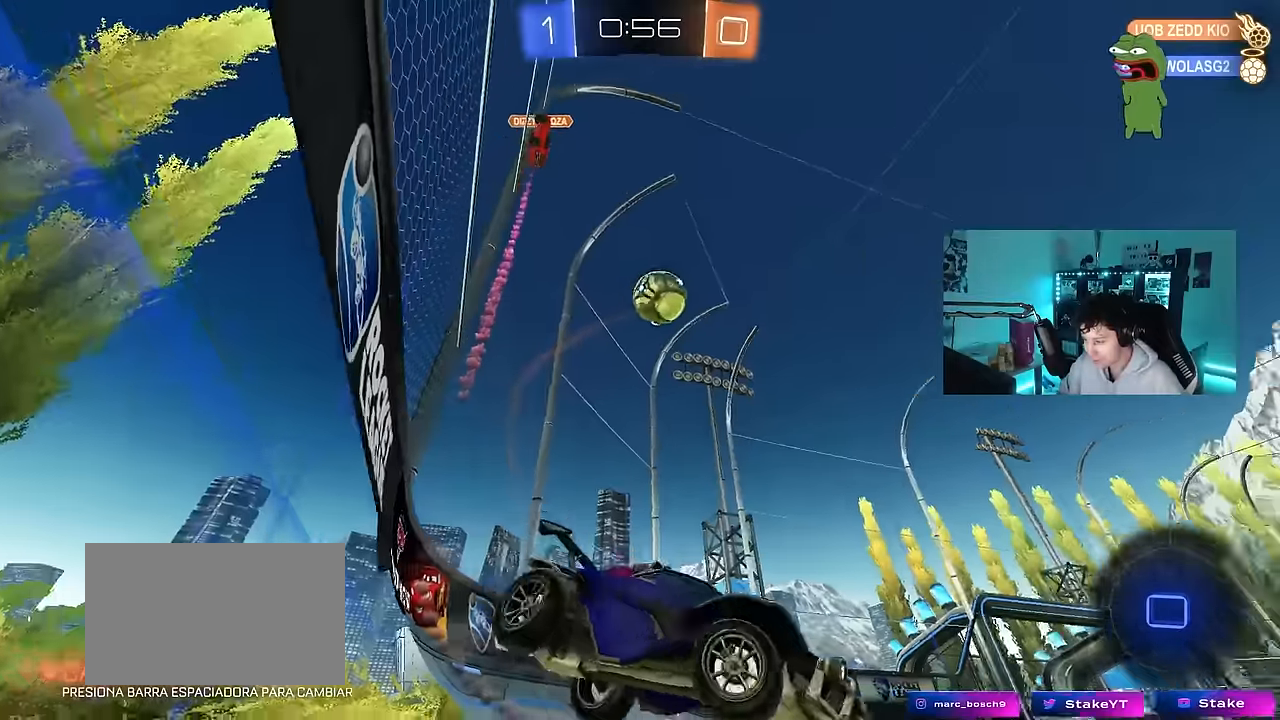
{"keys": ["w"], "mouse": [], "events": [[166, "space", "down"], [400, "space", "up"], [500, "a", "up"]]}
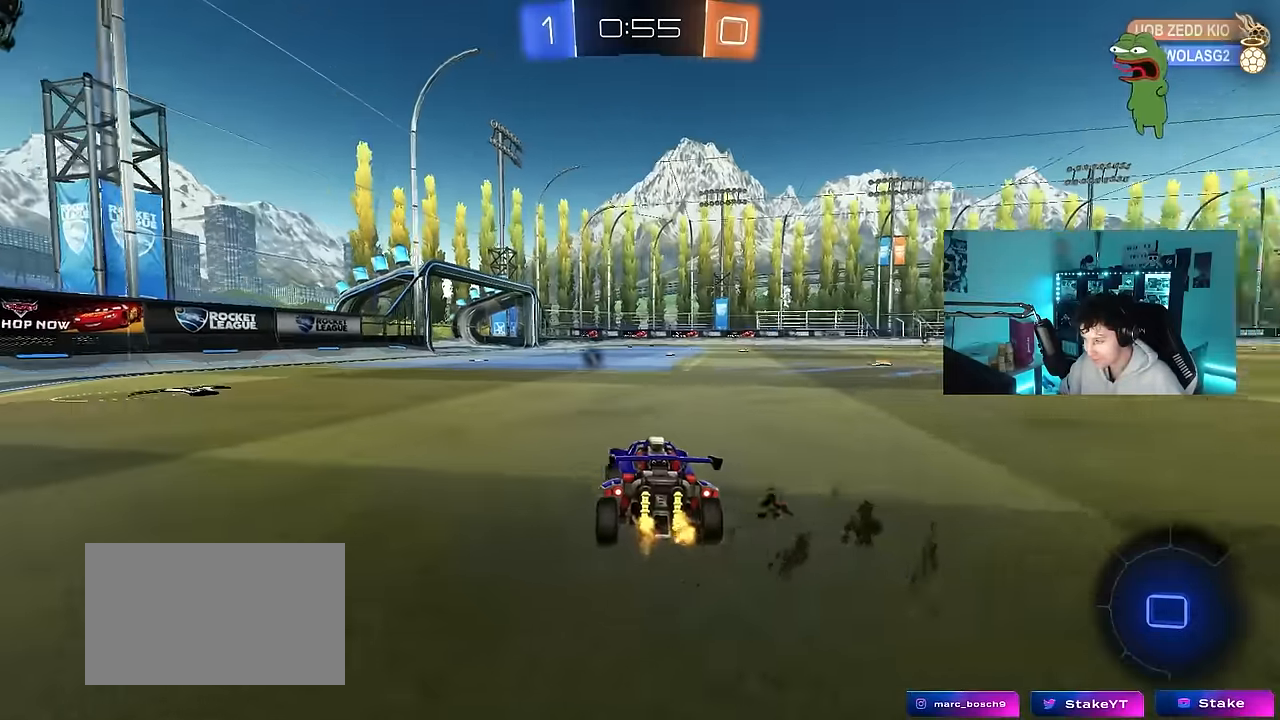
{"keys": ["w"], "mouse": ["right"], "events": [[233, "d", "down"], [316, "d", "up"], [366, "mouse_right", "down"], [416, "mouse_right", "up"], [466, "mouse_right", "down"]]}
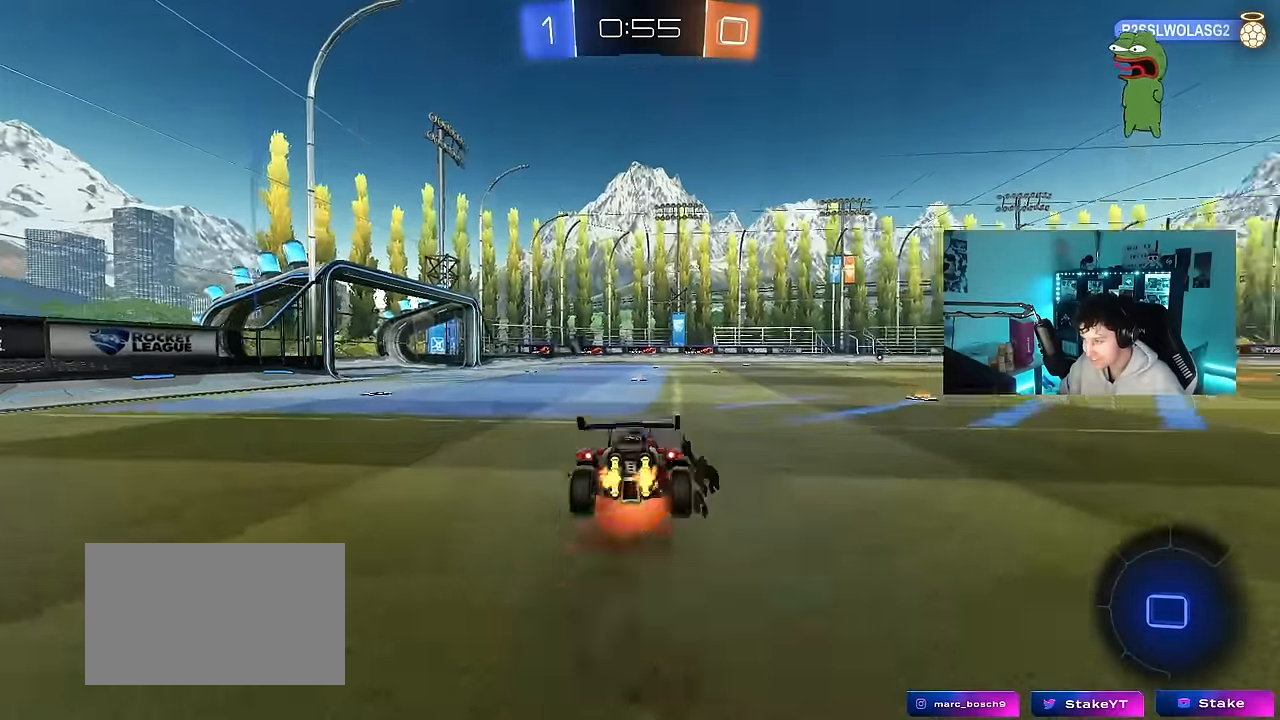
{"keys": ["w"], "mouse": [], "events": [[66, "space", "down"], [200, "mouse_right", "up"], [250, "space", "up"]]}
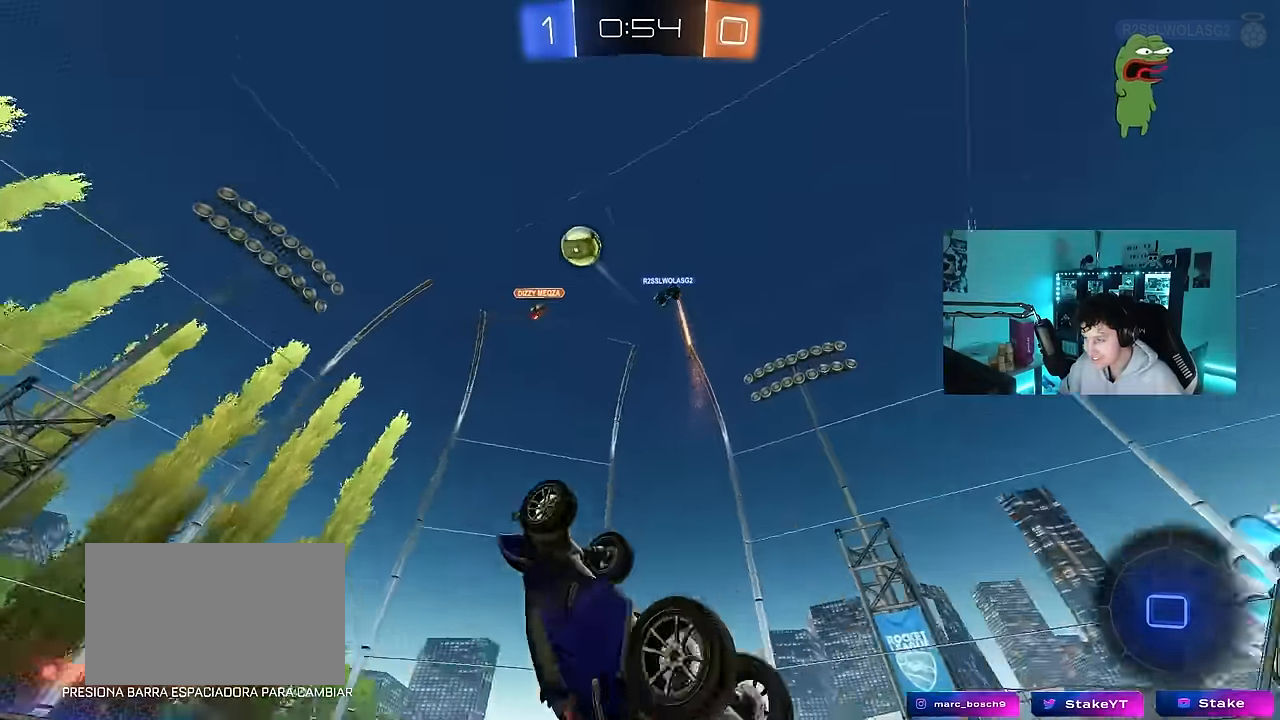
{"keys": [], "mouse": [], "events": [[166, "w", "up"]]}